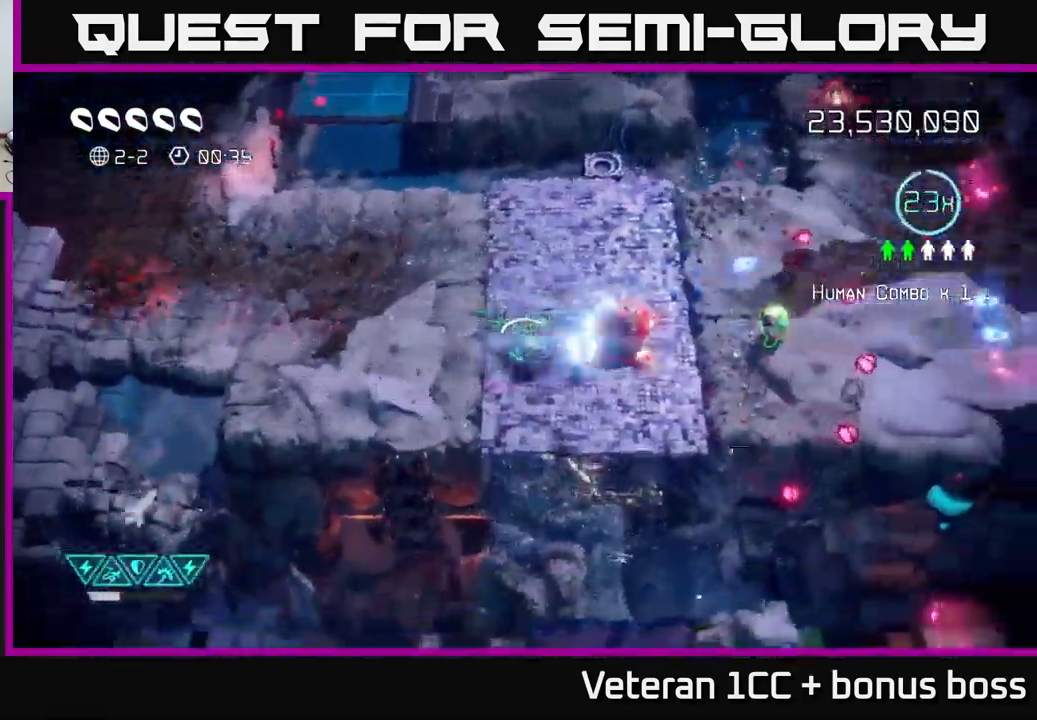
Gameplay with a controller (Xbox layout); each line is a JSON object with the inputs held at the frame after it. "events" lists button and stick changes between this image and that frame as [ms after this image, input, new state], when the widget could be followed in between.
{"buttons": [], "left_stick": "right", "right_stick": "right", "events": [[100, "R2", "up"], [167, "L2", "down"], [217, "left_stick", "up-right"], [300, "L2", "up"], [383, "left_stick", "right"]]}
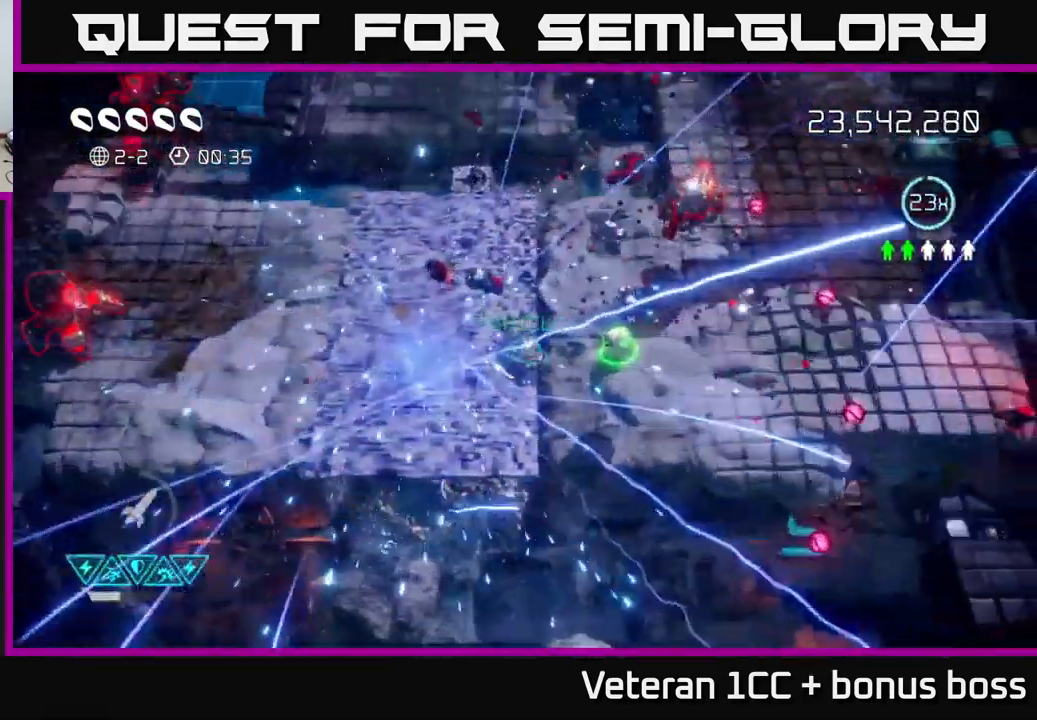
{"buttons": [], "left_stick": "up-right", "right_stick": "up-right", "events": [[33, "right_stick", "up-right"], [200, "left_stick", "up-right"]]}
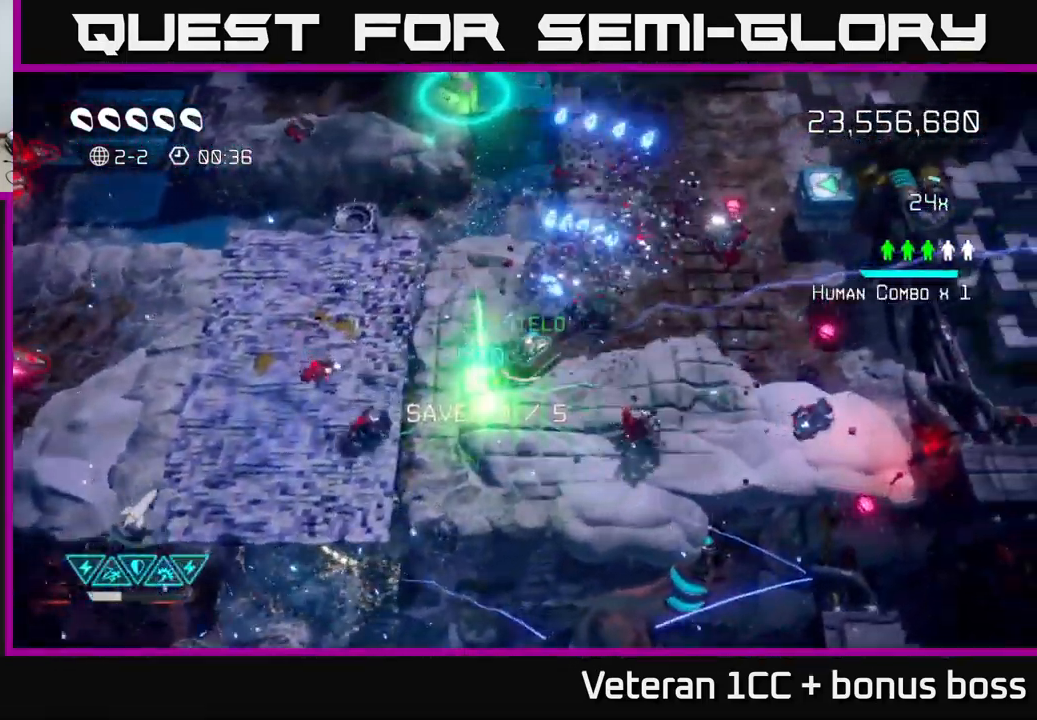
{"buttons": [], "left_stick": "up", "right_stick": "left", "events": [[150, "right_stick", "up-left"], [250, "right_stick", "left"], [417, "left_stick", "up"]]}
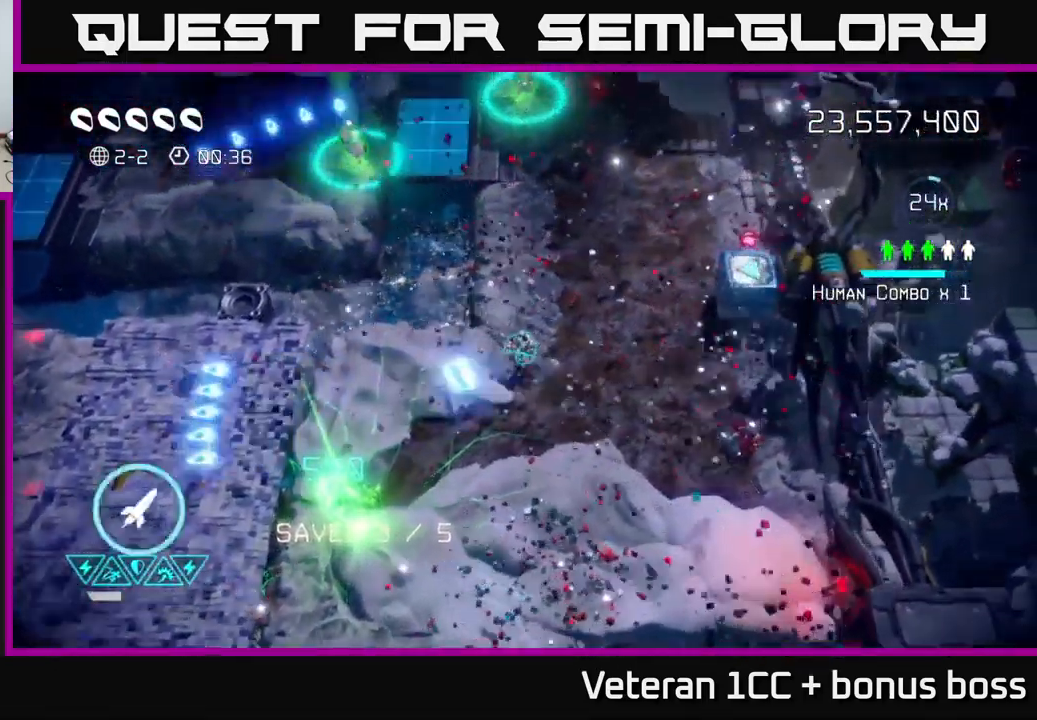
{"buttons": [], "left_stick": "up", "right_stick": "left", "events": []}
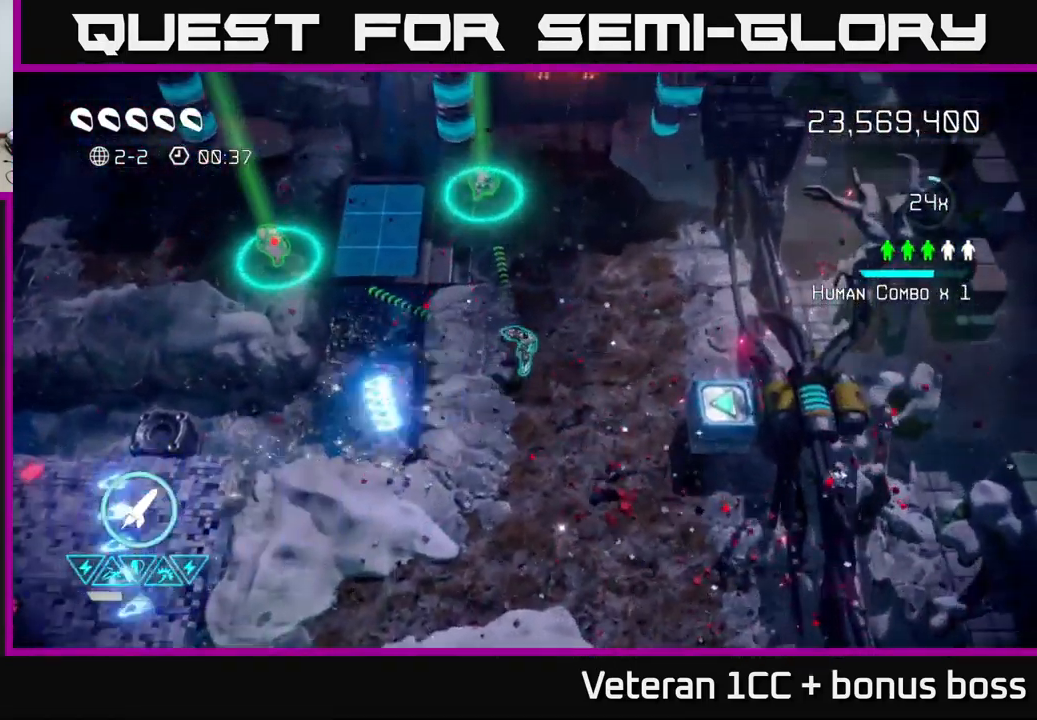
{"buttons": [], "left_stick": "up", "right_stick": "up-left", "events": [[50, "right_stick", "up-left"]]}
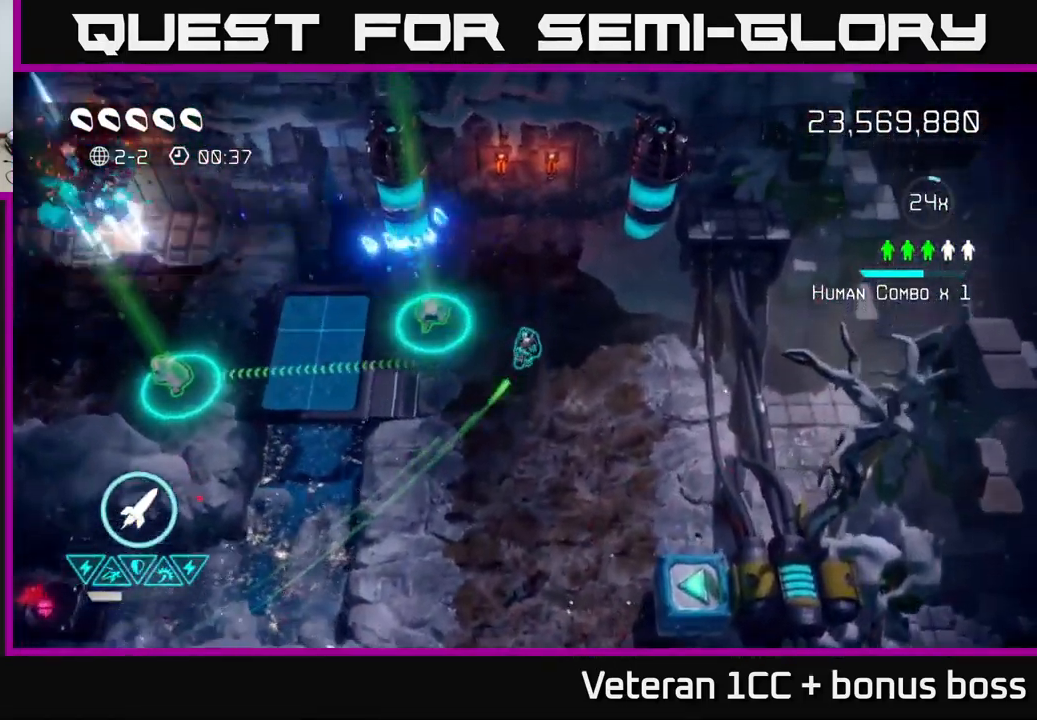
{"buttons": [], "left_stick": "center", "right_stick": "up-right", "events": [[183, "left_stick", "up-right"], [249, "right_stick", "up-right"], [416, "left_stick", "center"]]}
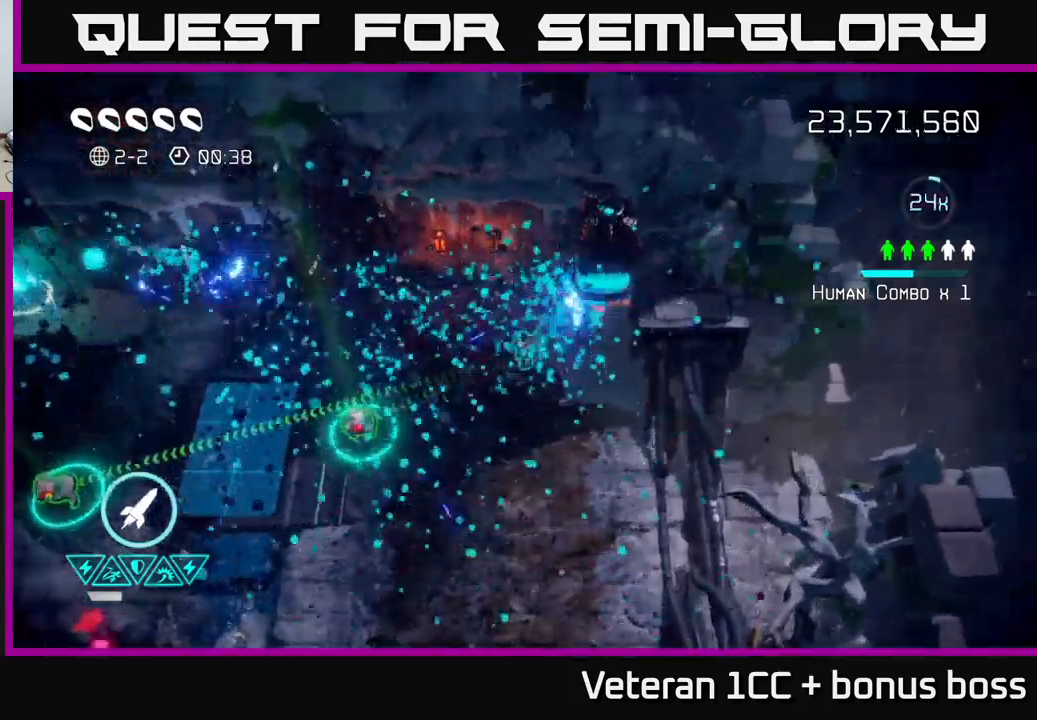
{"buttons": [], "left_stick": "left", "right_stick": "left", "events": [[183, "right_stick", "left"], [200, "left_stick", "right"], [250, "left_stick", "up-right"], [400, "left_stick", "left"]]}
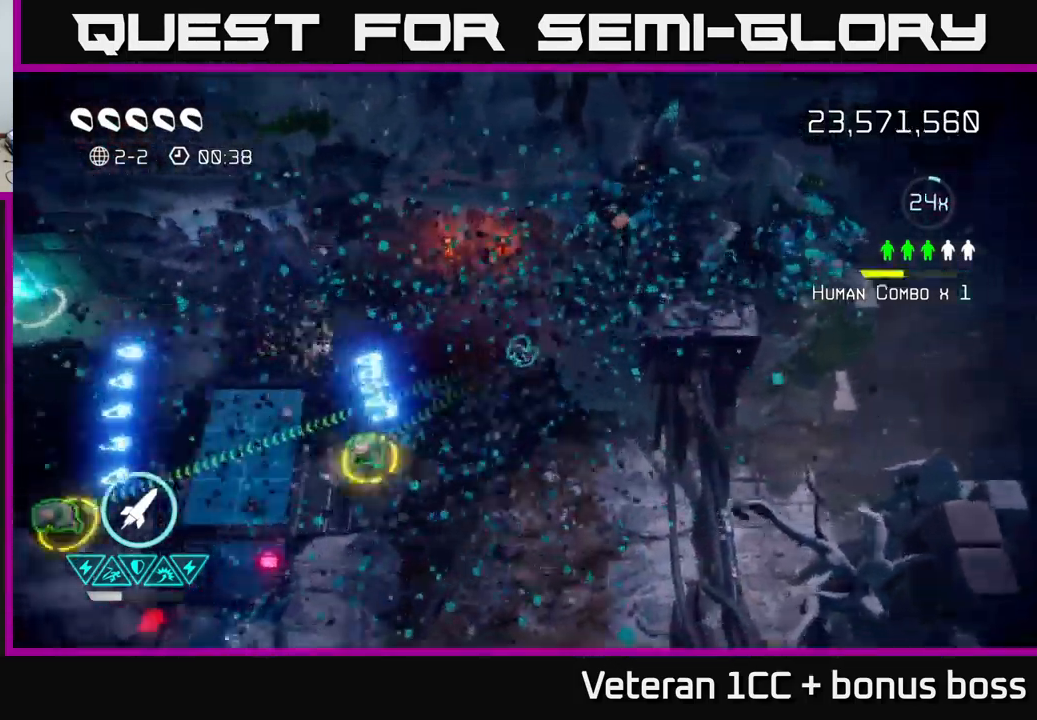
{"buttons": [], "left_stick": "left", "right_stick": "up-left", "events": [[67, "left_stick", "down"], [200, "right_stick", "up-left"], [417, "left_stick", "left"]]}
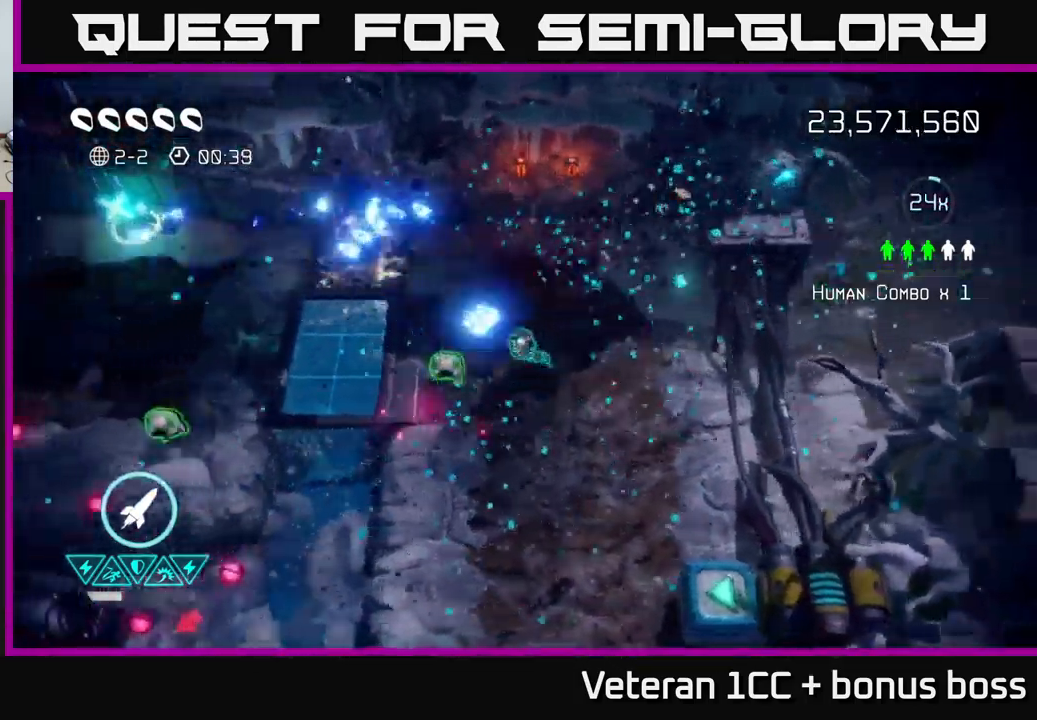
{"buttons": [], "left_stick": "left", "right_stick": "down", "events": [[267, "right_stick", "down"]]}
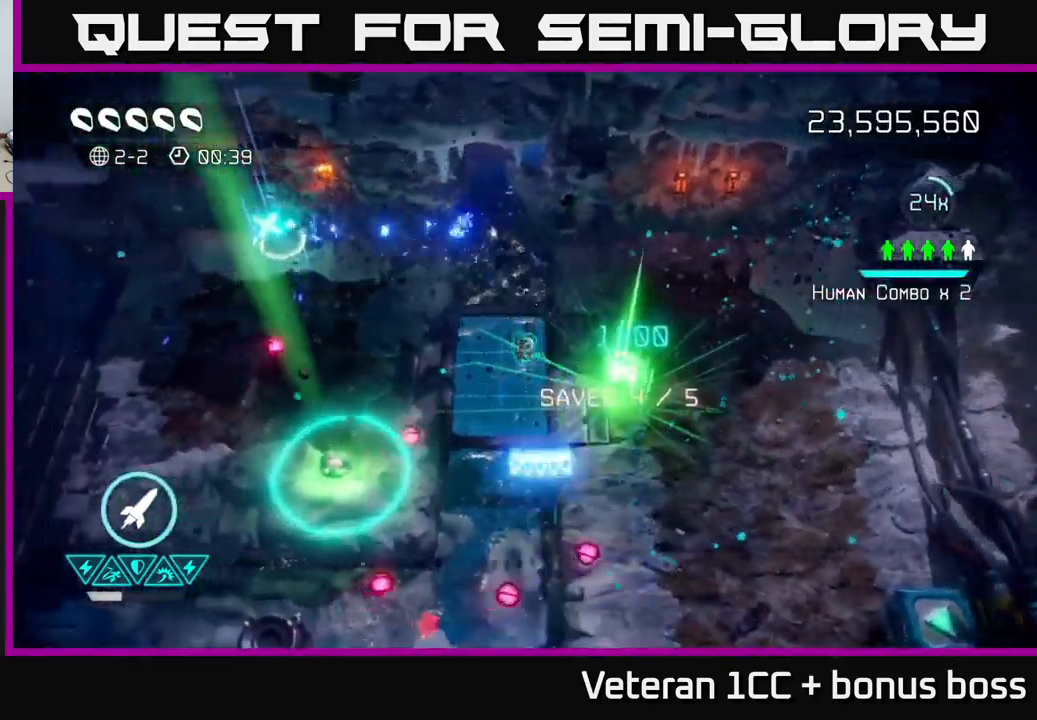
{"buttons": [], "left_stick": "left", "right_stick": "down", "events": [[67, "left_stick", "down-left"], [217, "left_stick", "up-left"], [333, "left_stick", "left"]]}
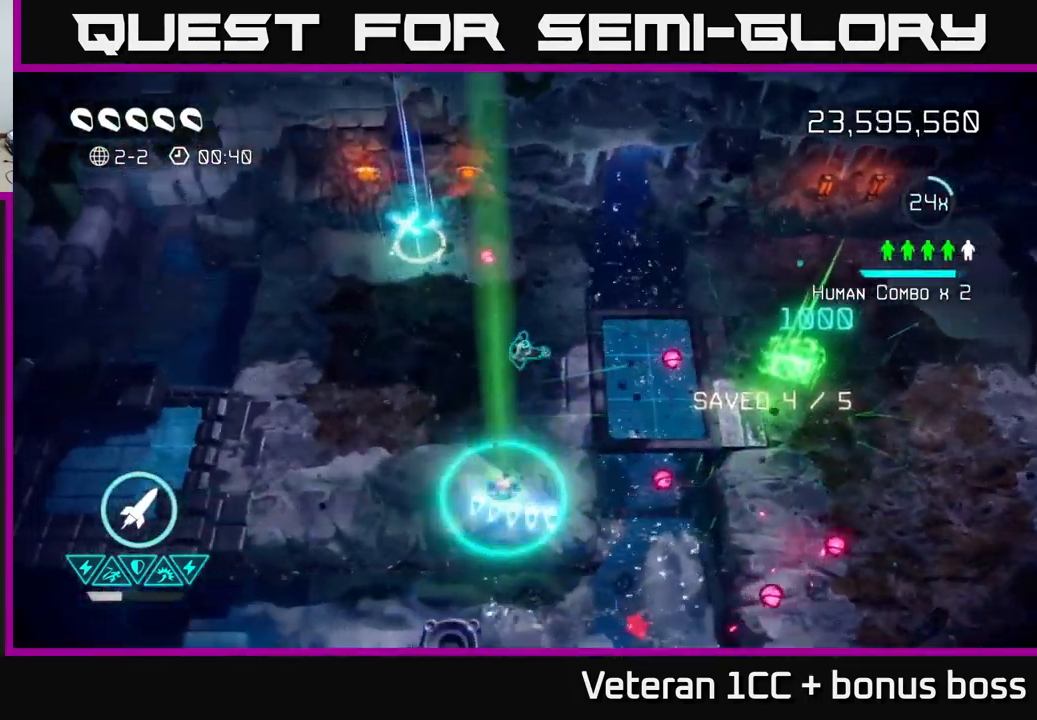
{"buttons": [], "left_stick": "up-left", "right_stick": "down", "events": [[133, "left_stick", "up-left"]]}
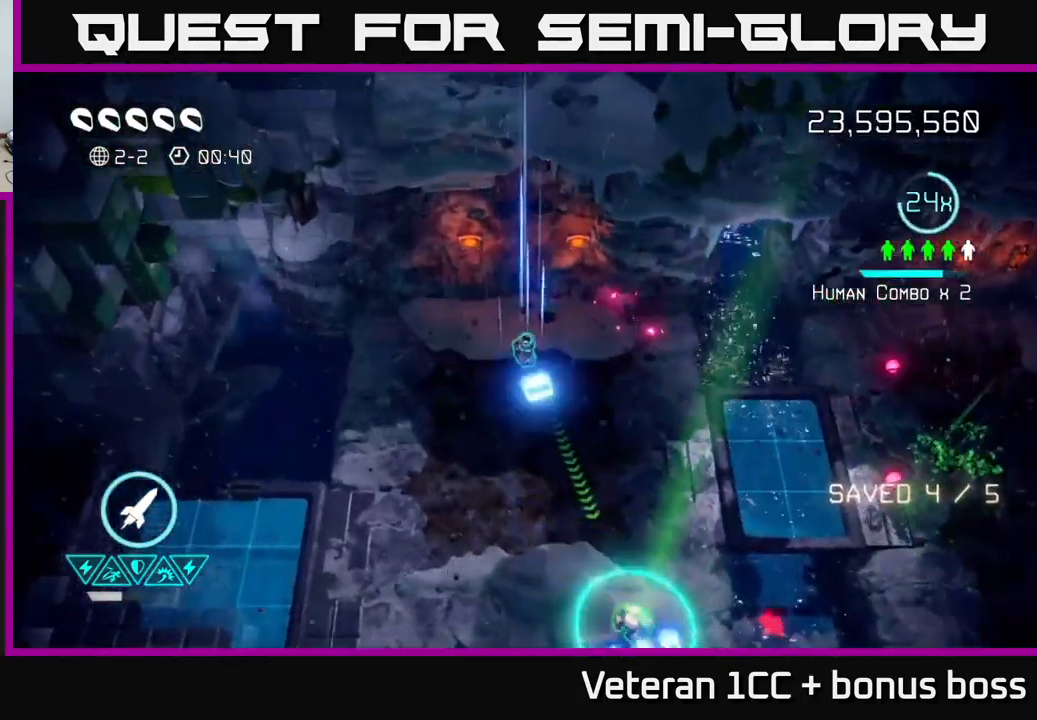
{"buttons": [], "left_stick": "down", "right_stick": "down-right", "events": [[117, "right_stick", "down-right"], [167, "left_stick", "down"]]}
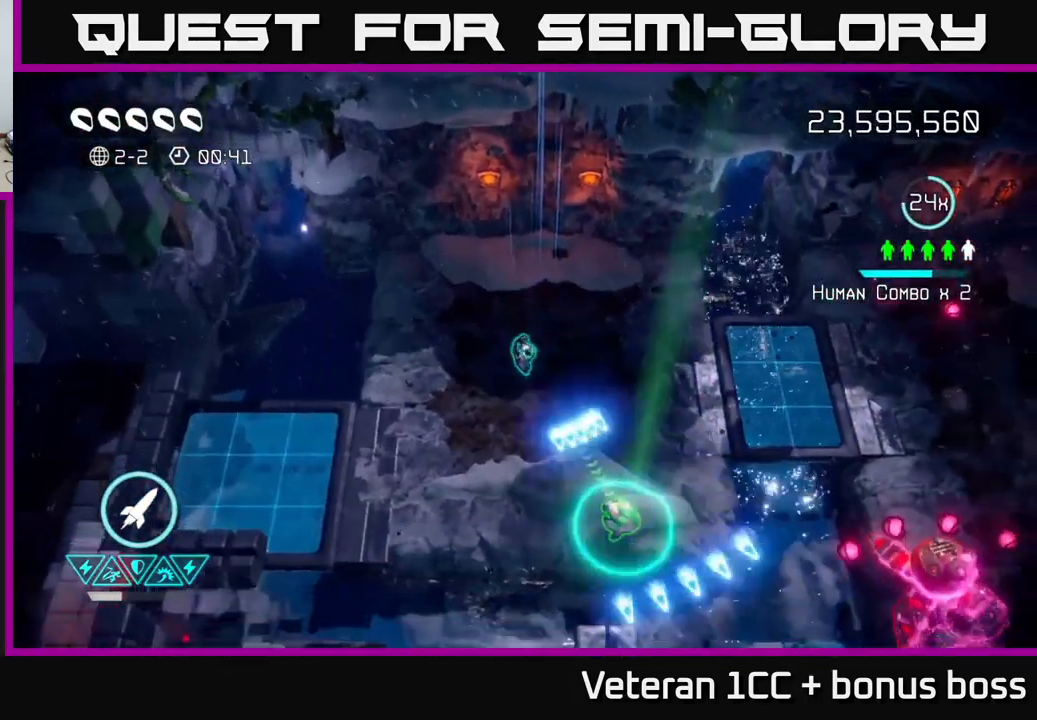
{"buttons": [], "left_stick": "down-left", "right_stick": "right", "events": [[217, "right_stick", "right"], [417, "left_stick", "down-left"]]}
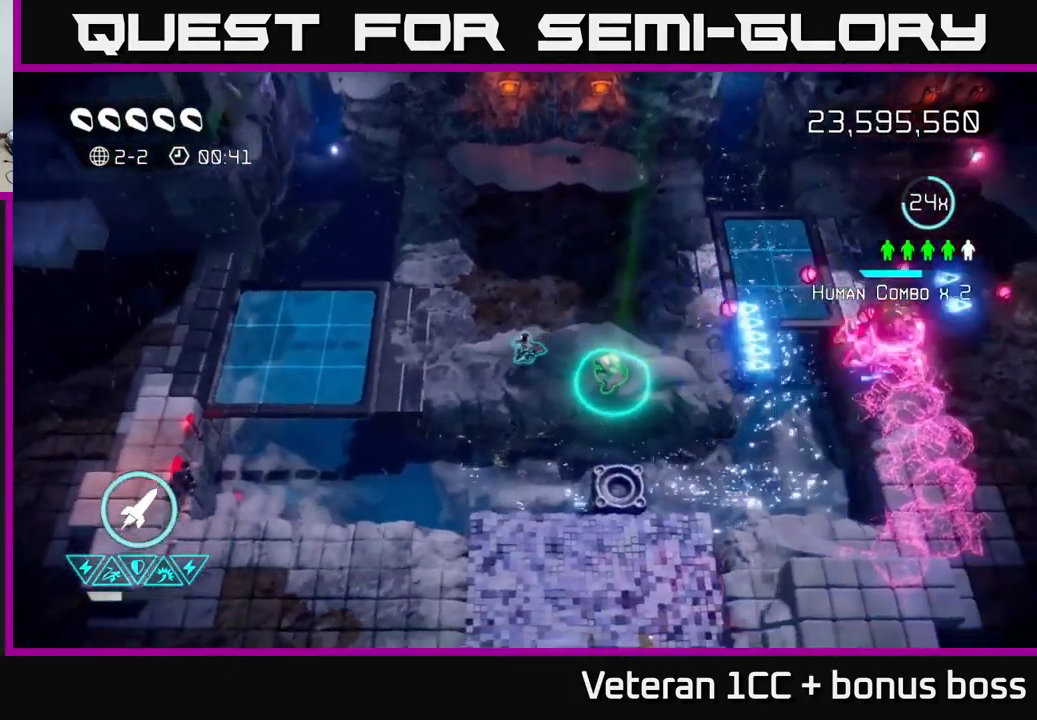
{"buttons": [], "left_stick": "center", "right_stick": "right", "events": [[150, "left_stick", "center"]]}
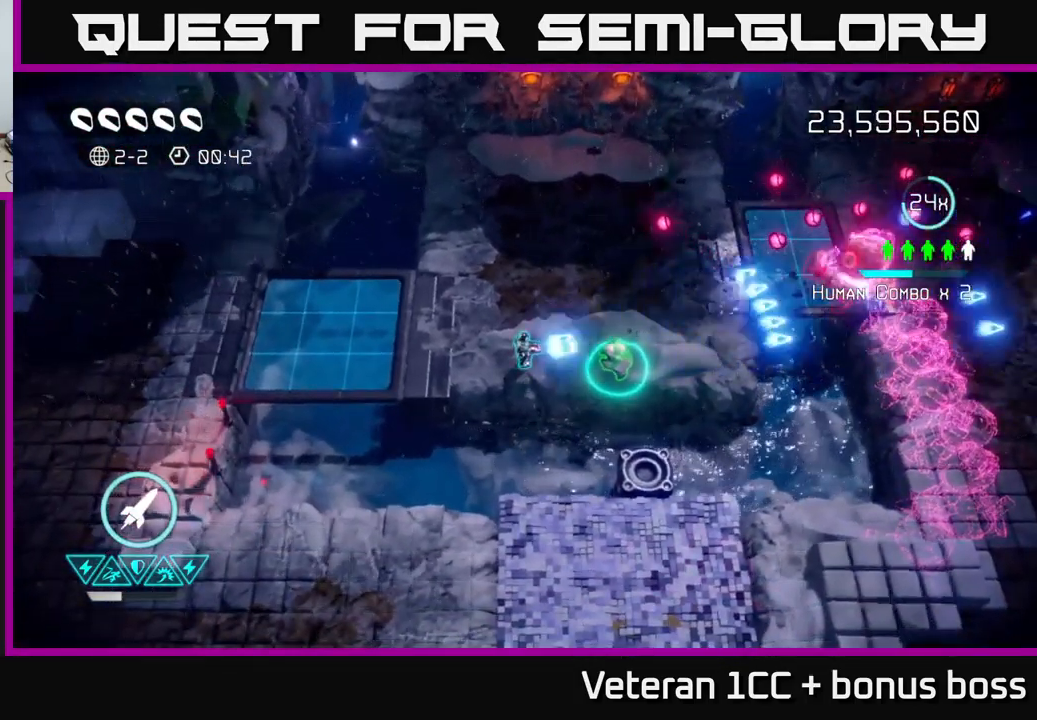
{"buttons": [], "left_stick": "center", "right_stick": "right", "events": []}
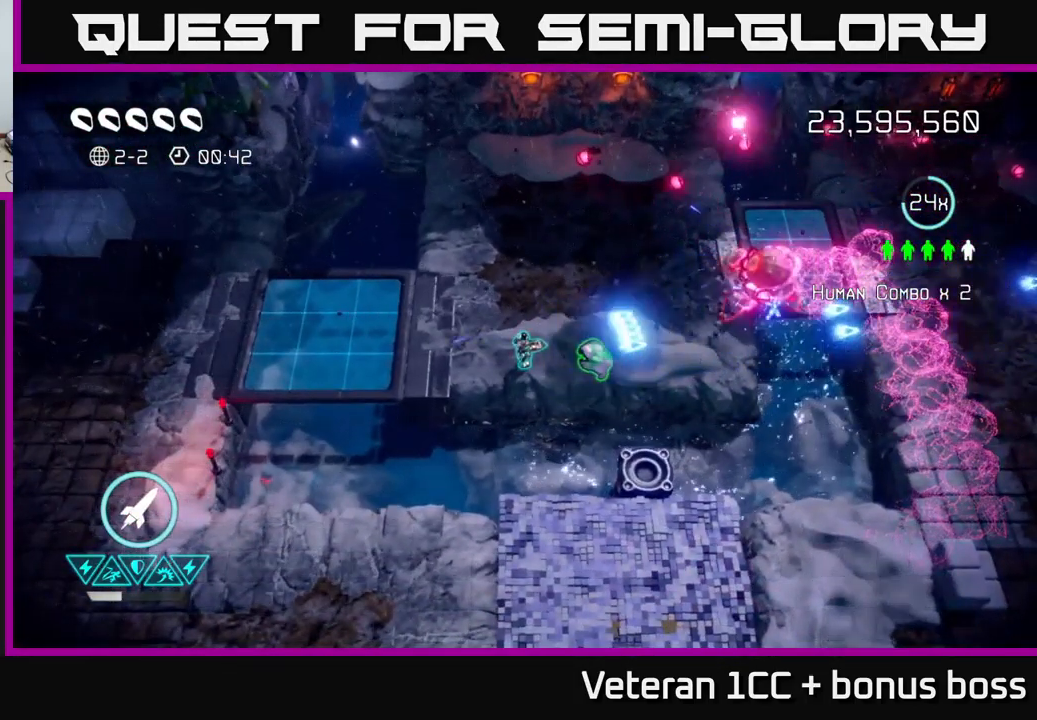
{"buttons": [], "left_stick": "center", "right_stick": "right", "events": [[384, "left_stick", "left"], [500, "left_stick", "center"]]}
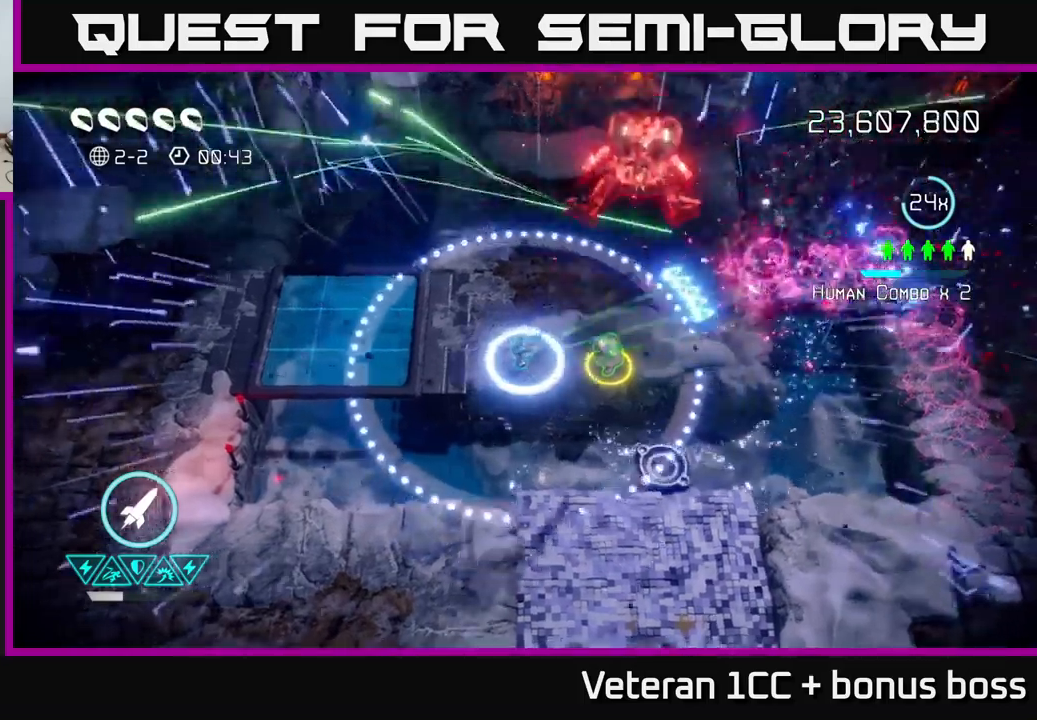
{"buttons": [], "left_stick": "up-right", "right_stick": "center", "events": [[34, "left_stick", "right"], [100, "right_stick", "up-right"], [234, "right_stick", "up-left"], [300, "left_stick", "up-right"], [350, "right_stick", "center"]]}
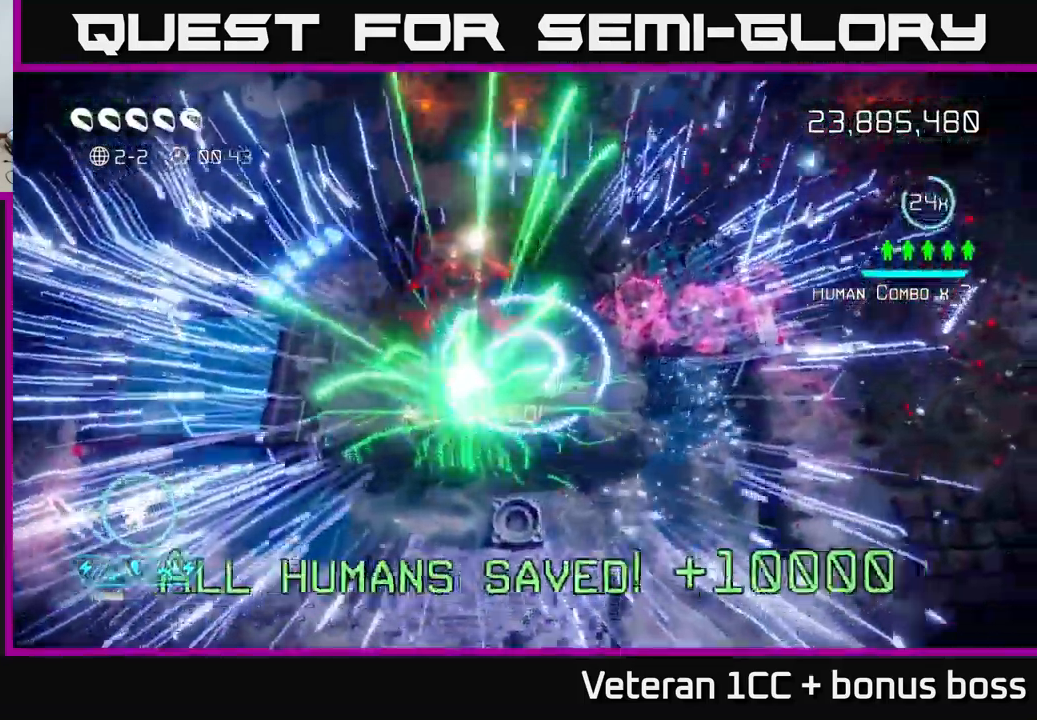
{"buttons": [], "left_stick": "left", "right_stick": "center", "events": [[317, "left_stick", "left"], [367, "L2", "down"], [500, "L2", "up"]]}
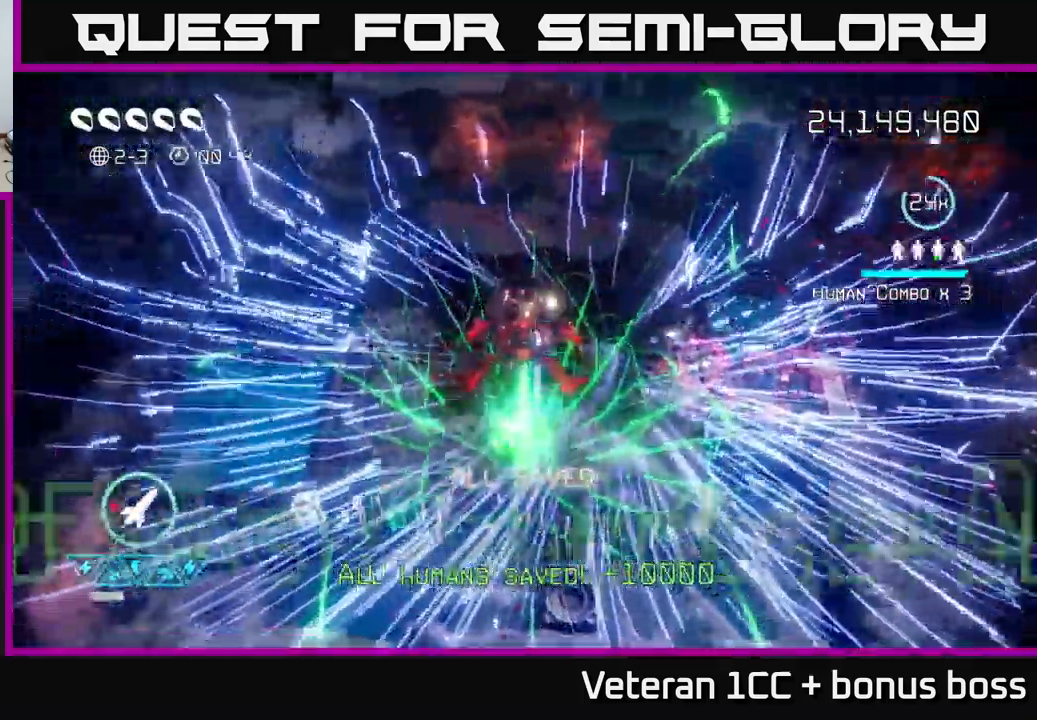
{"buttons": [], "left_stick": "center", "right_stick": "center", "events": [[34, "left_stick", "center"]]}
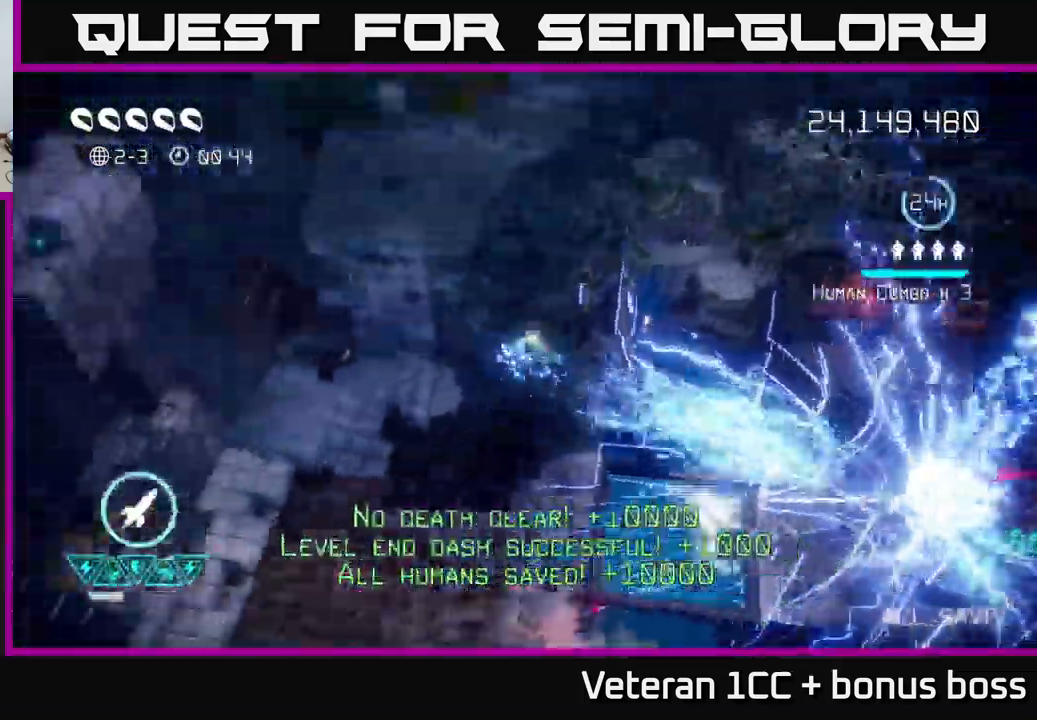
{"buttons": [], "left_stick": "center", "right_stick": "up-left", "events": [[250, "right_stick", "left"], [300, "right_stick", "up-left"]]}
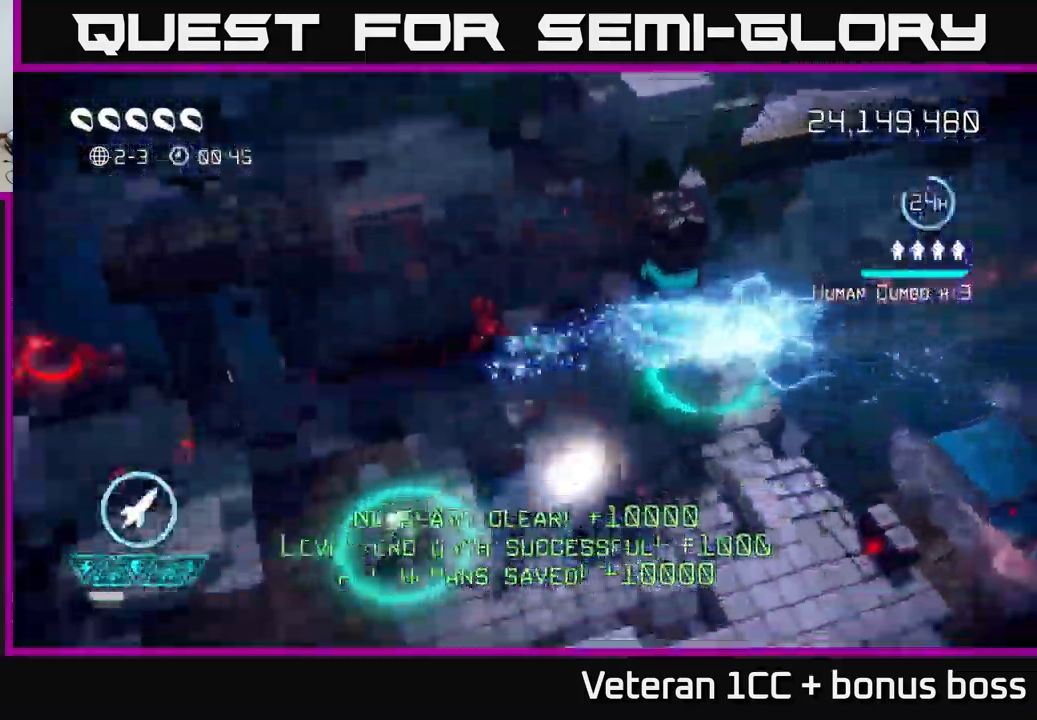
{"buttons": [], "left_stick": "down", "right_stick": "up-left", "events": [[350, "left_stick", "right"], [500, "left_stick", "down"]]}
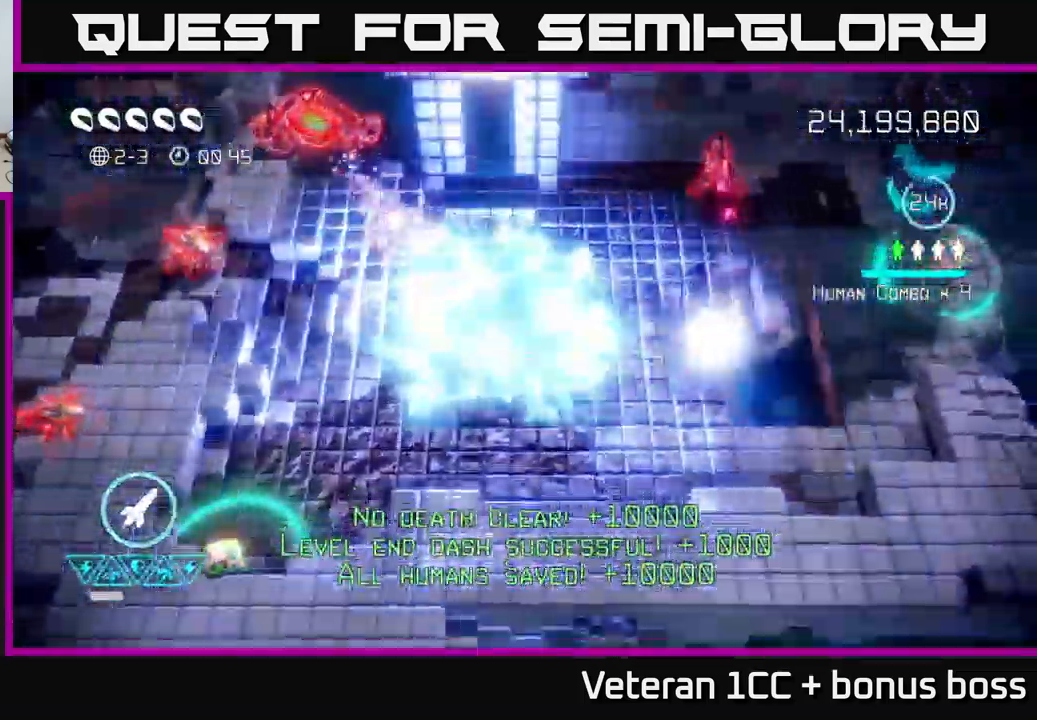
{"buttons": [], "left_stick": "down-right", "right_stick": "up-right", "events": [[17, "left_stick", "down-left"], [34, "right_stick", "up"], [134, "right_stick", "up-right"], [250, "left_stick", "down"], [350, "left_stick", "down-right"]]}
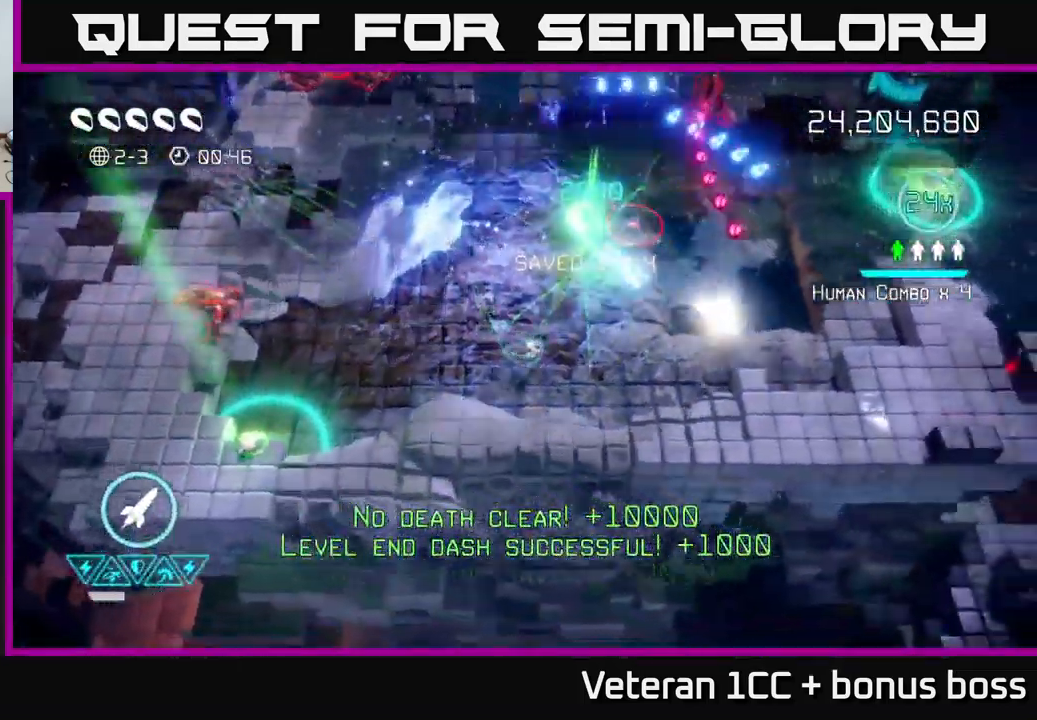
{"buttons": [], "left_stick": "left", "right_stick": "up-right", "events": [[17, "left_stick", "right"], [134, "left_stick", "up-right"], [267, "R2", "down"], [350, "R2", "up"], [350, "left_stick", "left"]]}
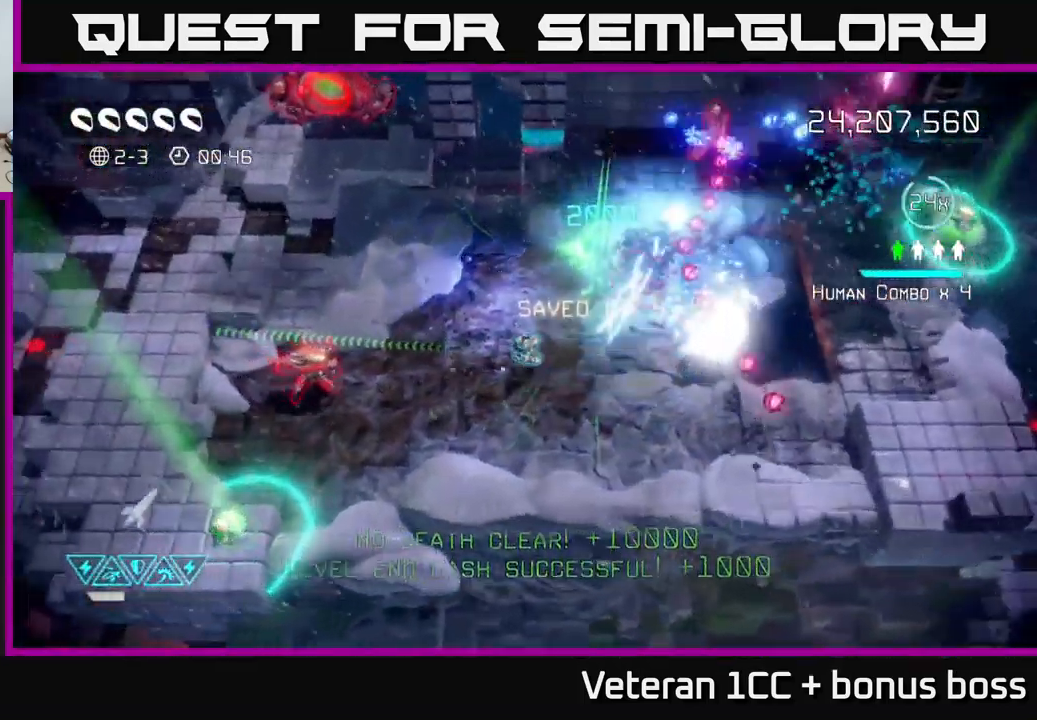
{"buttons": [], "left_stick": "up-right", "right_stick": "right", "events": [[17, "left_stick", "up-left"], [117, "left_stick", "up"], [400, "right_stick", "right"], [434, "left_stick", "up-right"]]}
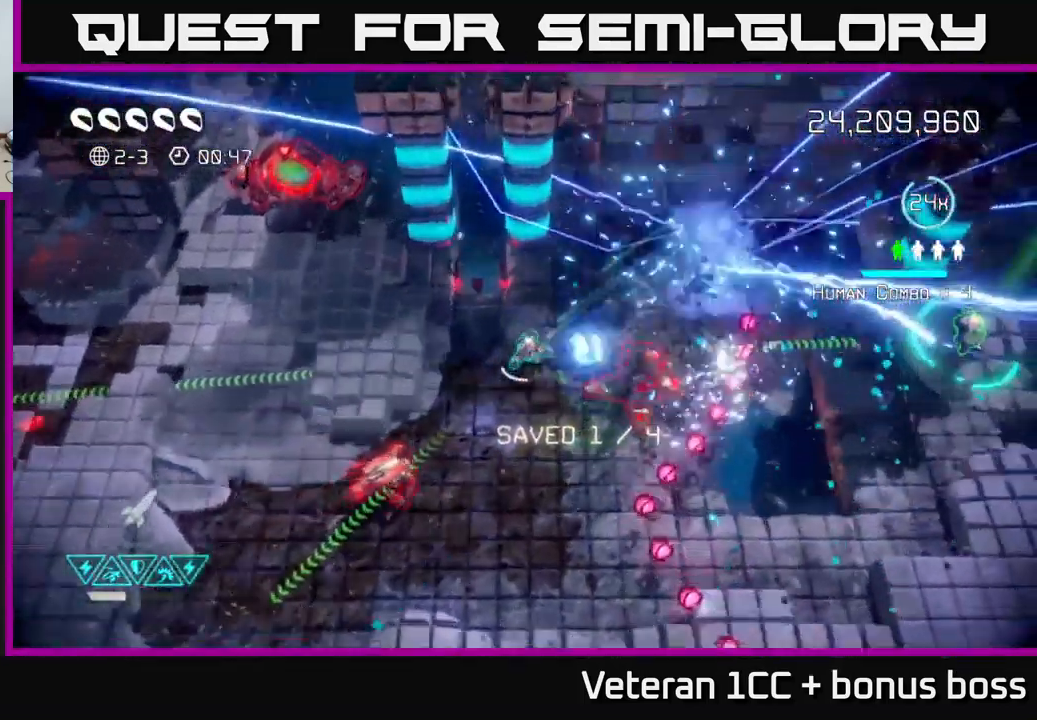
{"buttons": [], "left_stick": "up-right", "right_stick": "right", "events": []}
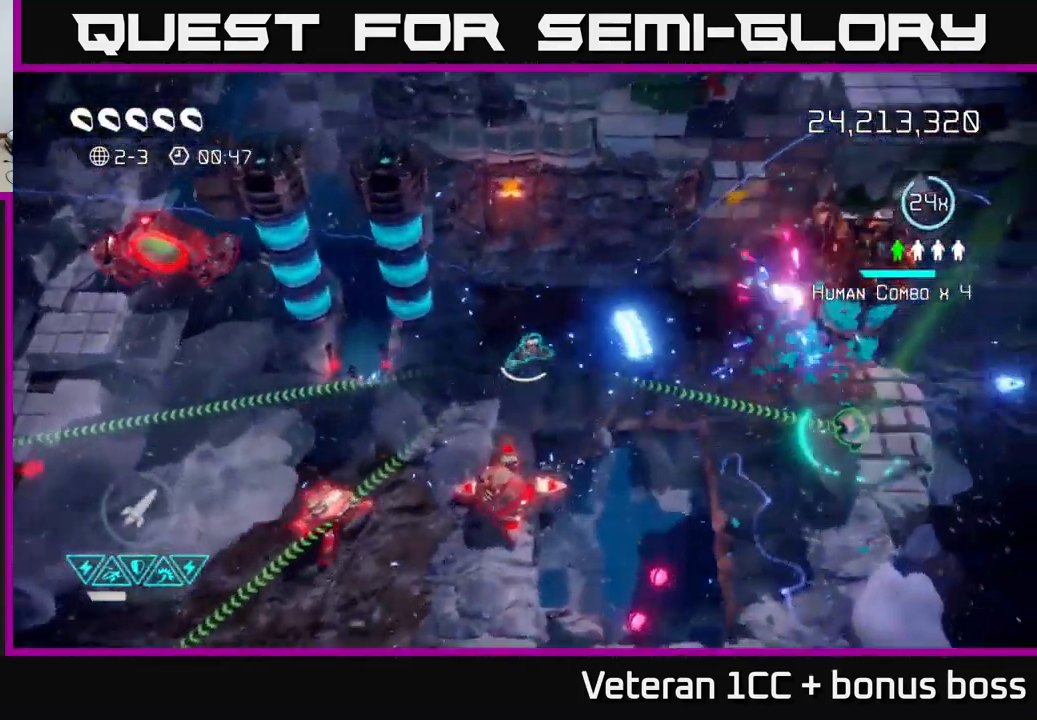
{"buttons": [], "left_stick": "right", "right_stick": "right", "events": [[217, "left_stick", "right"]]}
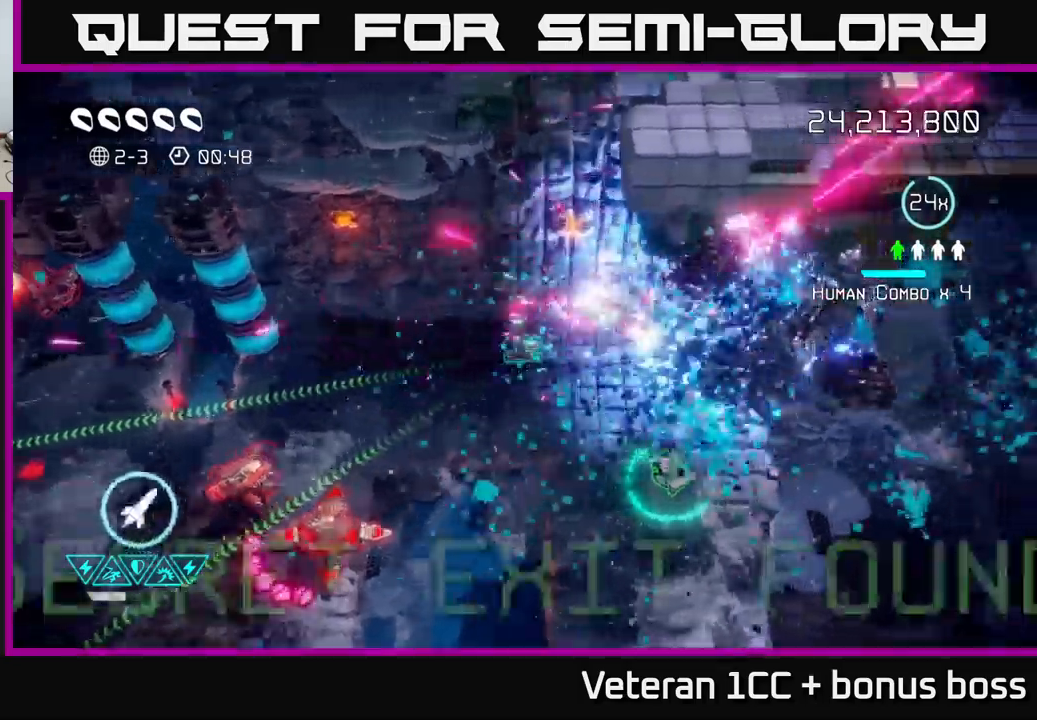
{"buttons": [], "left_stick": "down", "right_stick": "up", "events": [[167, "left_stick", "center"], [217, "right_stick", "left"], [367, "left_stick", "down"], [450, "right_stick", "up"]]}
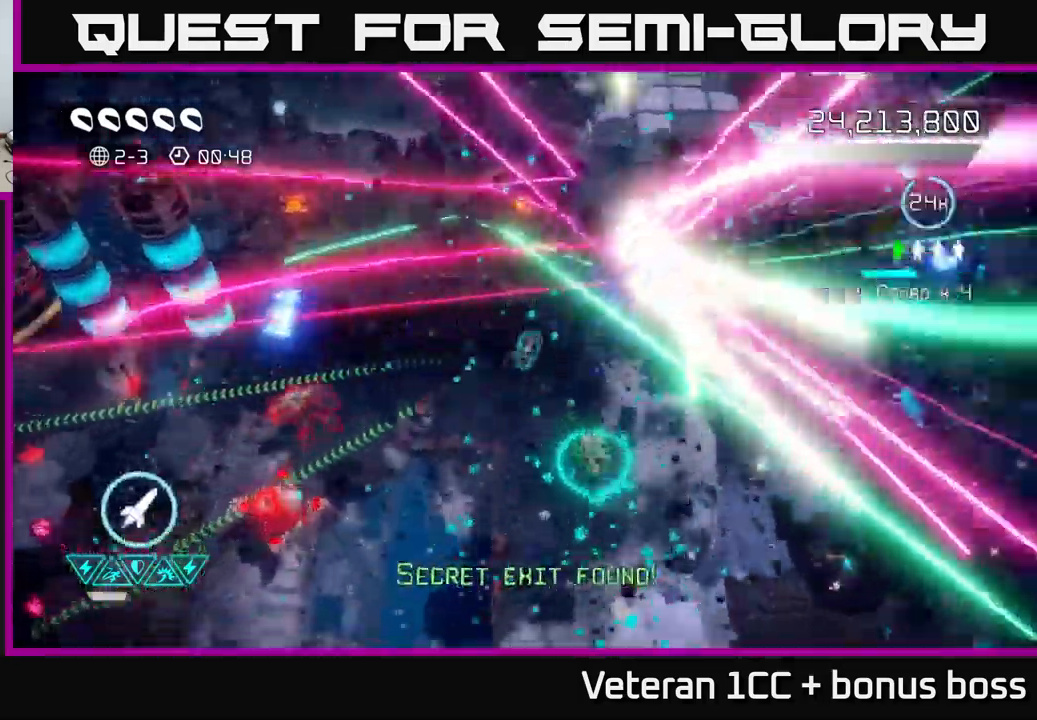
{"buttons": [], "left_stick": "center", "right_stick": "left", "events": [[117, "left_stick", "center"], [217, "right_stick", "left"]]}
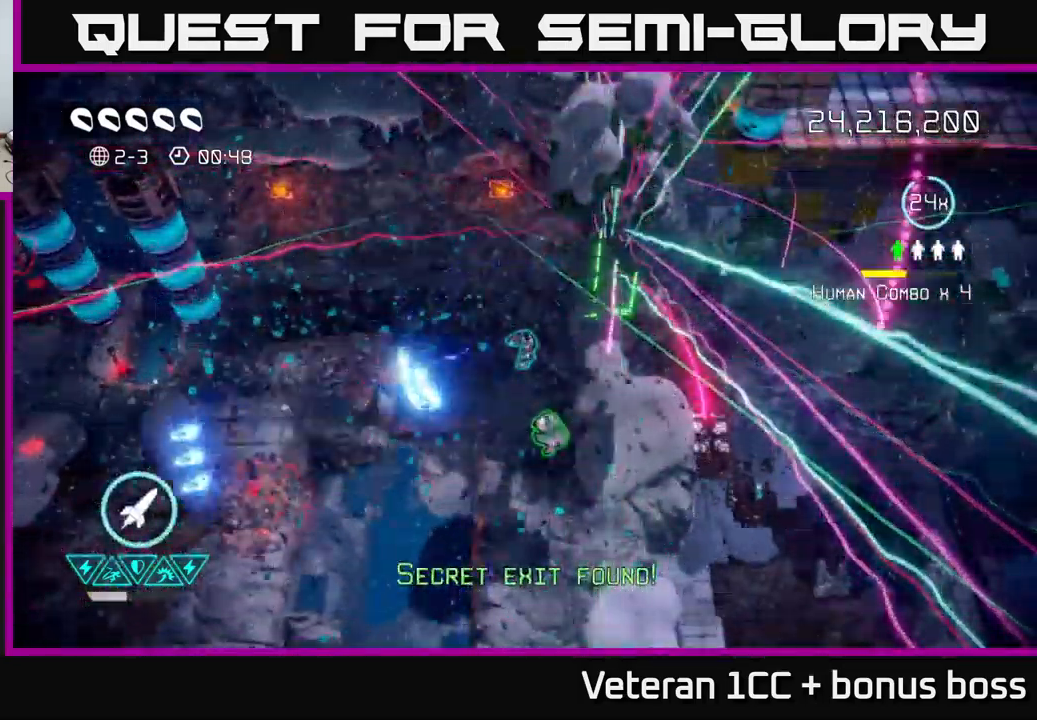
{"buttons": [], "left_stick": "down-left", "right_stick": "left", "events": [[100, "left_stick", "right"], [283, "left_stick", "up-right"], [433, "left_stick", "down-left"]]}
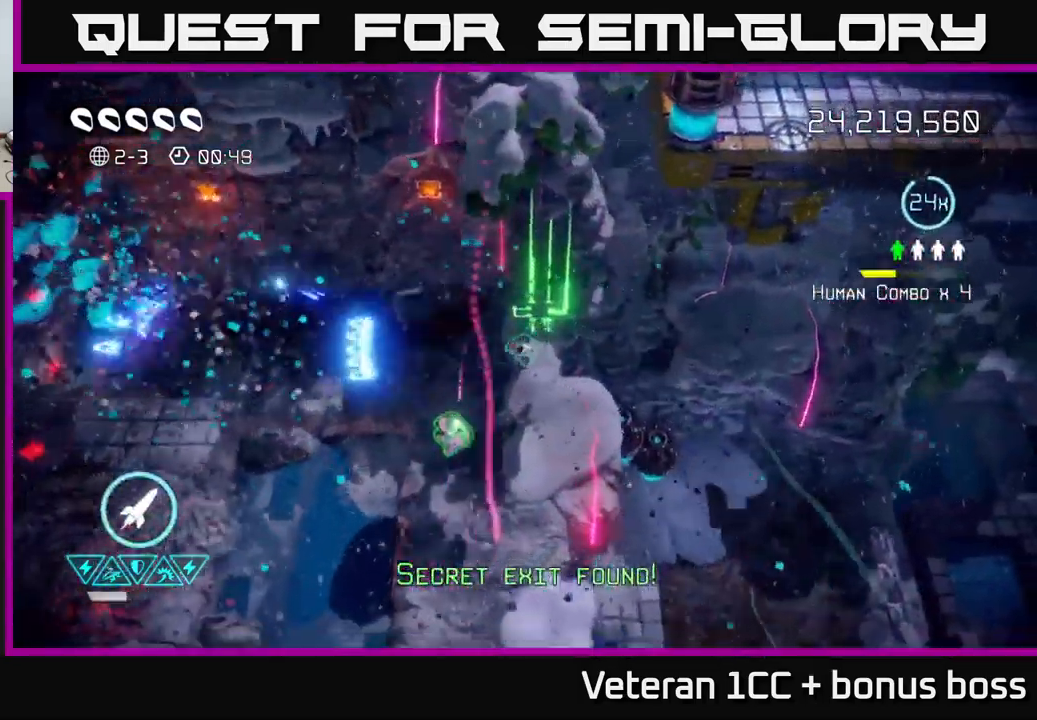
{"buttons": [], "left_stick": "left", "right_stick": "left", "events": [[283, "left_stick", "left"]]}